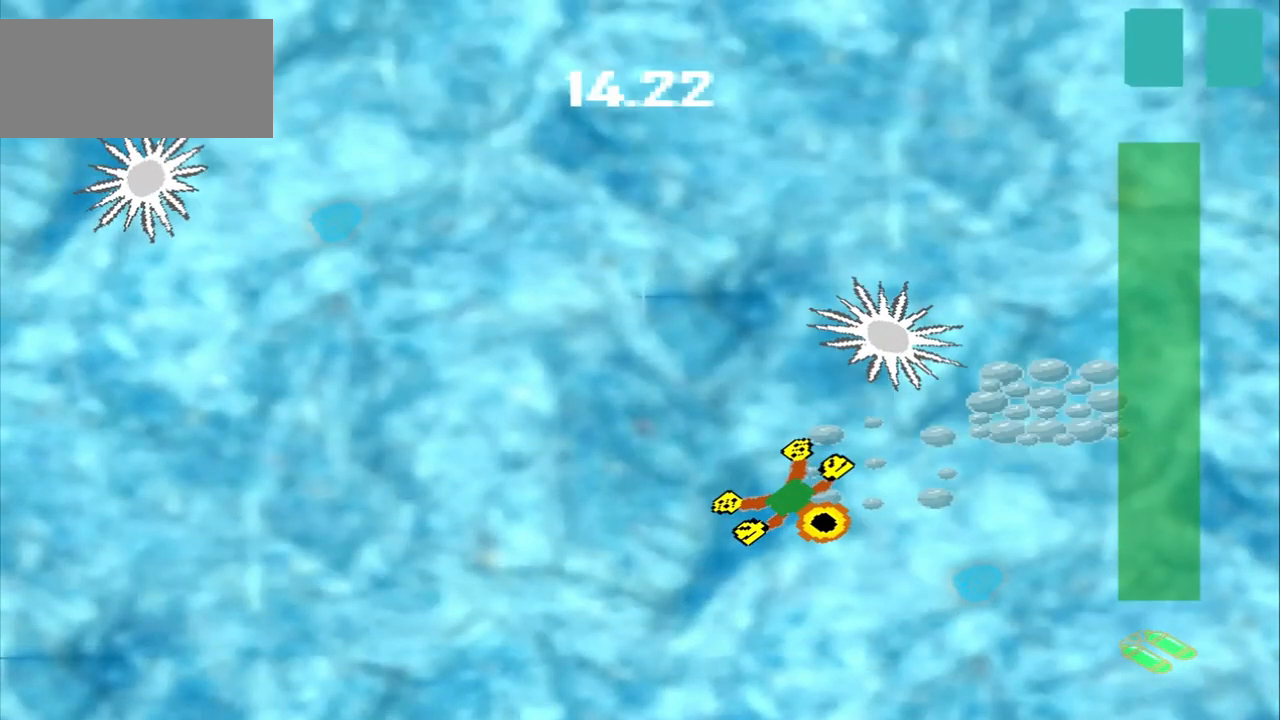
Gameplay with a controller (PlayStation layout); each line is a JSON object with the inputs held at the frame after it. "events" lists button and stick changes between this image and that frame as [ms after this image, input, new state], when the widget could be followed in between. Not read: L2 L3 R2 R3 right_stick.
{"buttons": [], "left_stick": "down-right", "events": []}
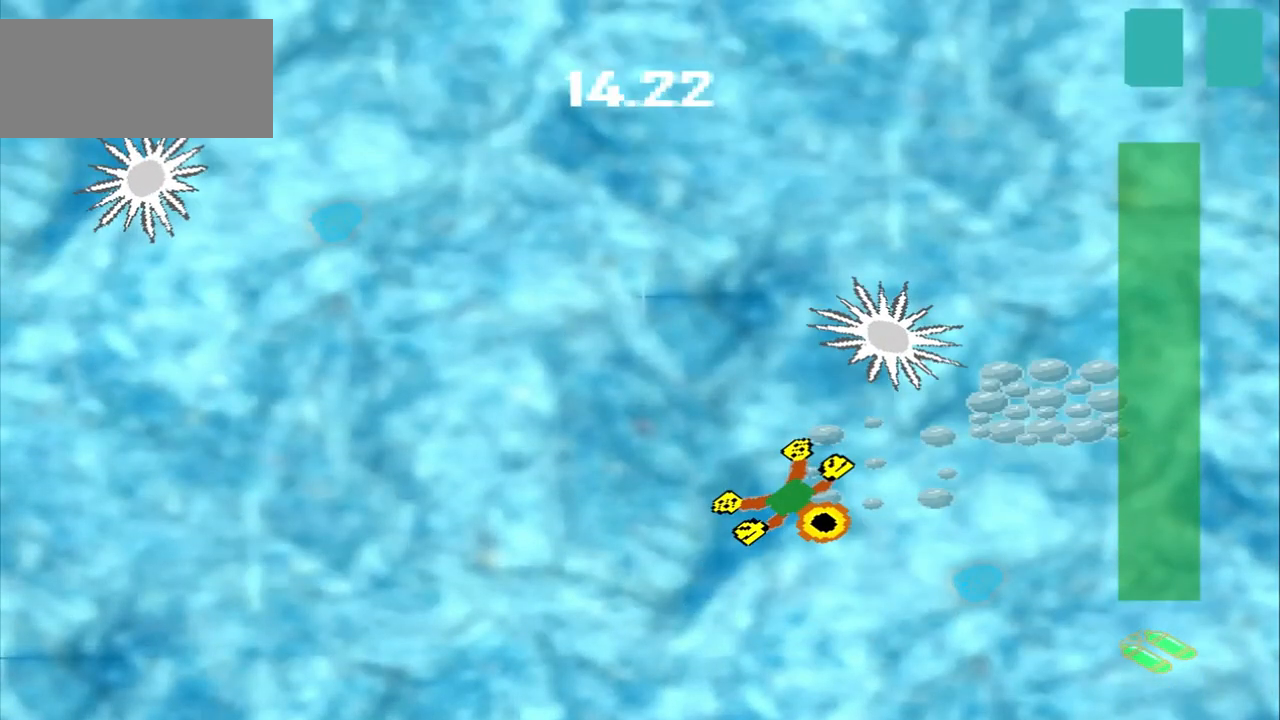
{"buttons": [], "left_stick": "down-right", "events": []}
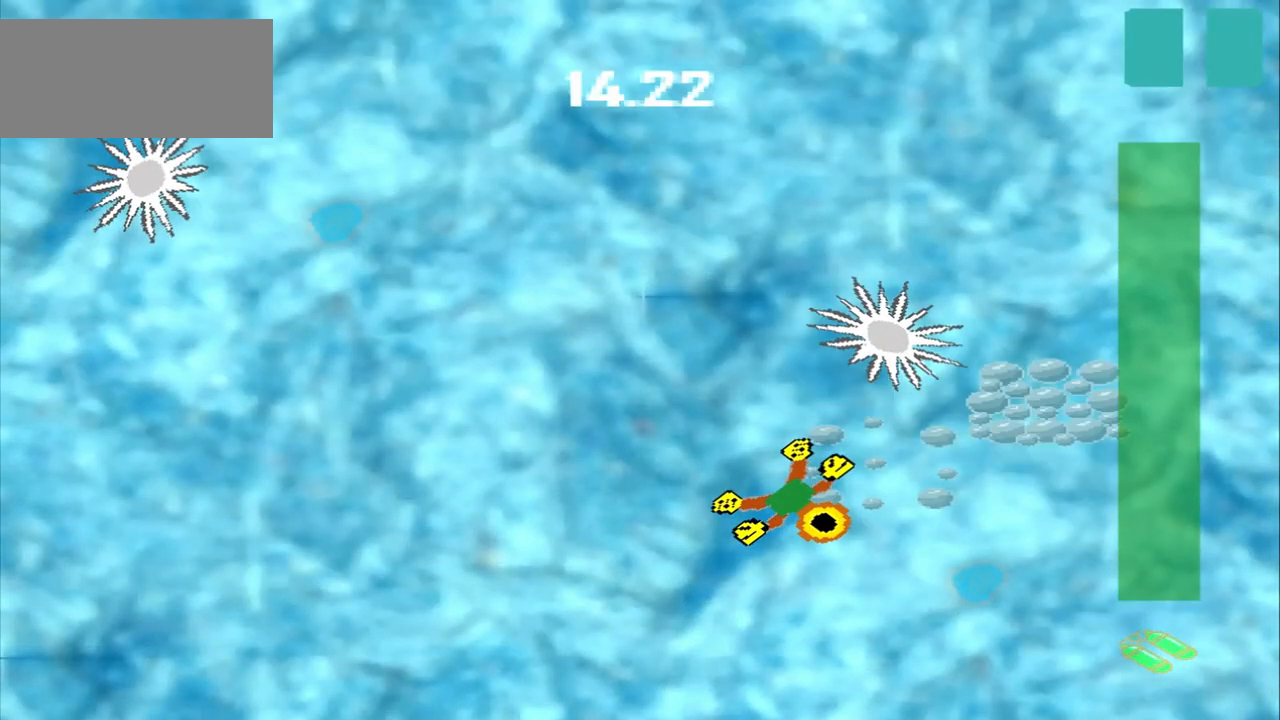
{"buttons": [], "left_stick": "down-right", "events": []}
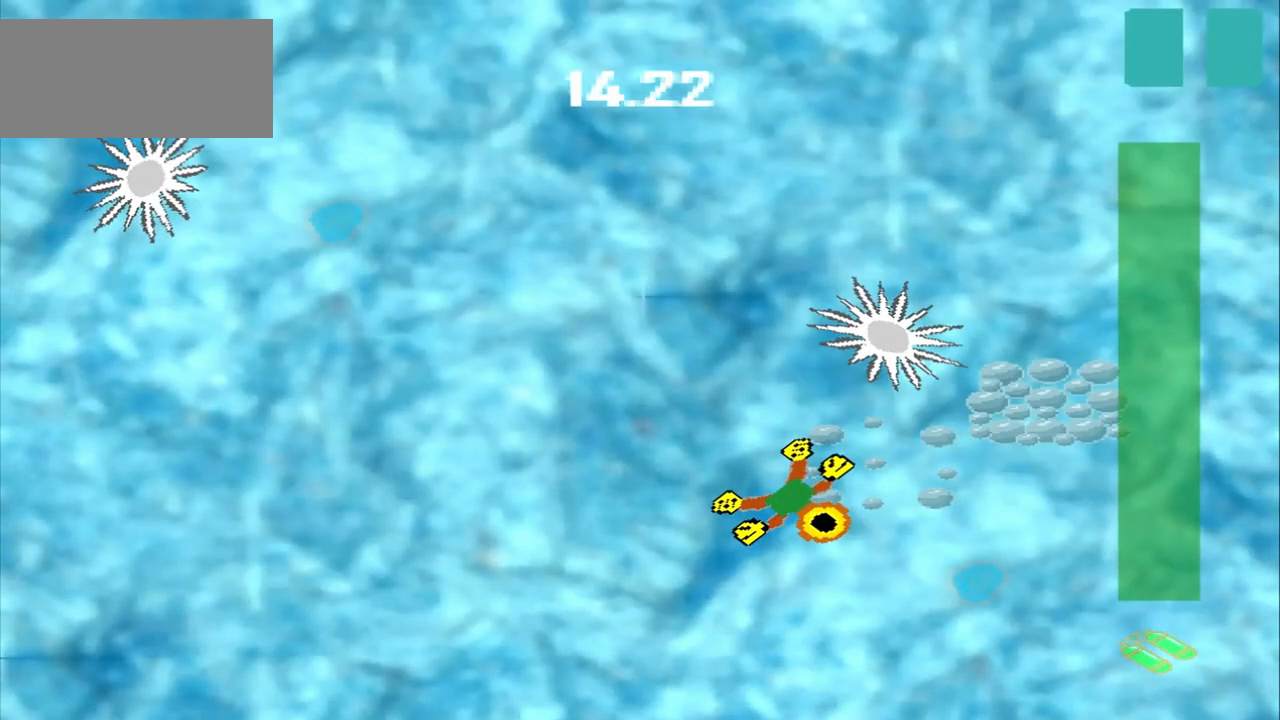
{"buttons": [], "left_stick": "down-right", "events": []}
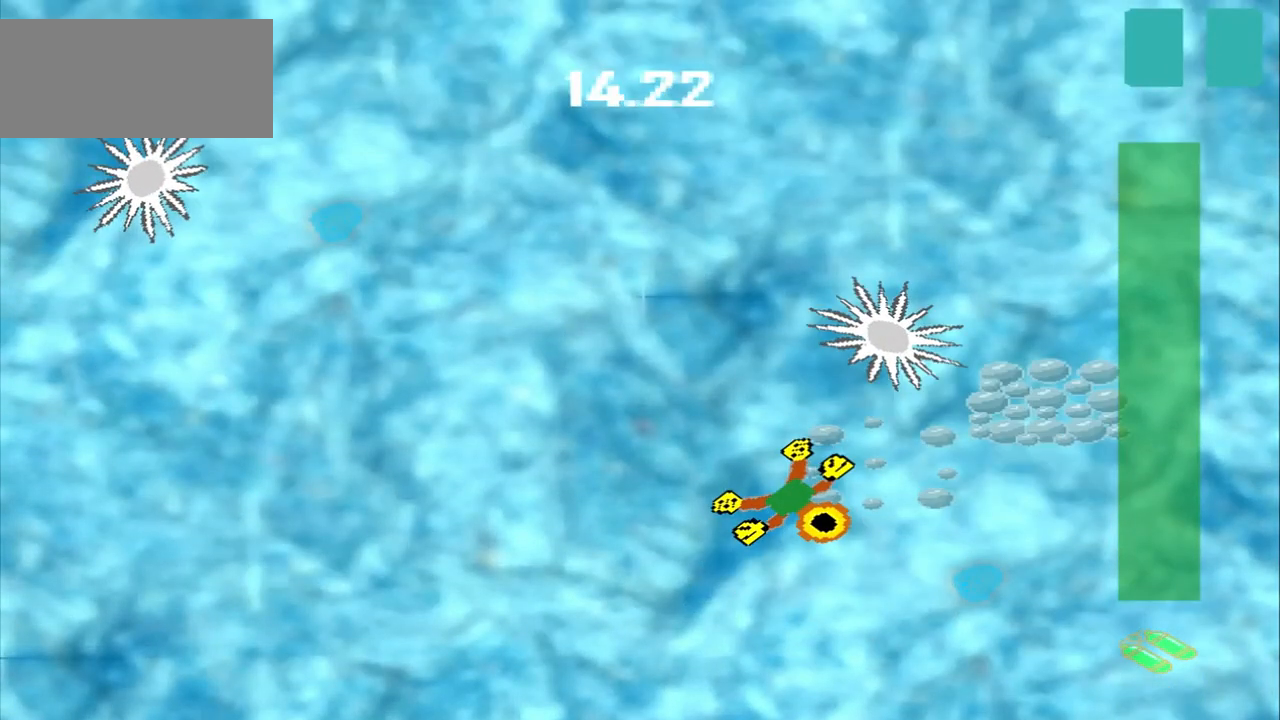
{"buttons": [], "left_stick": "down-right", "events": []}
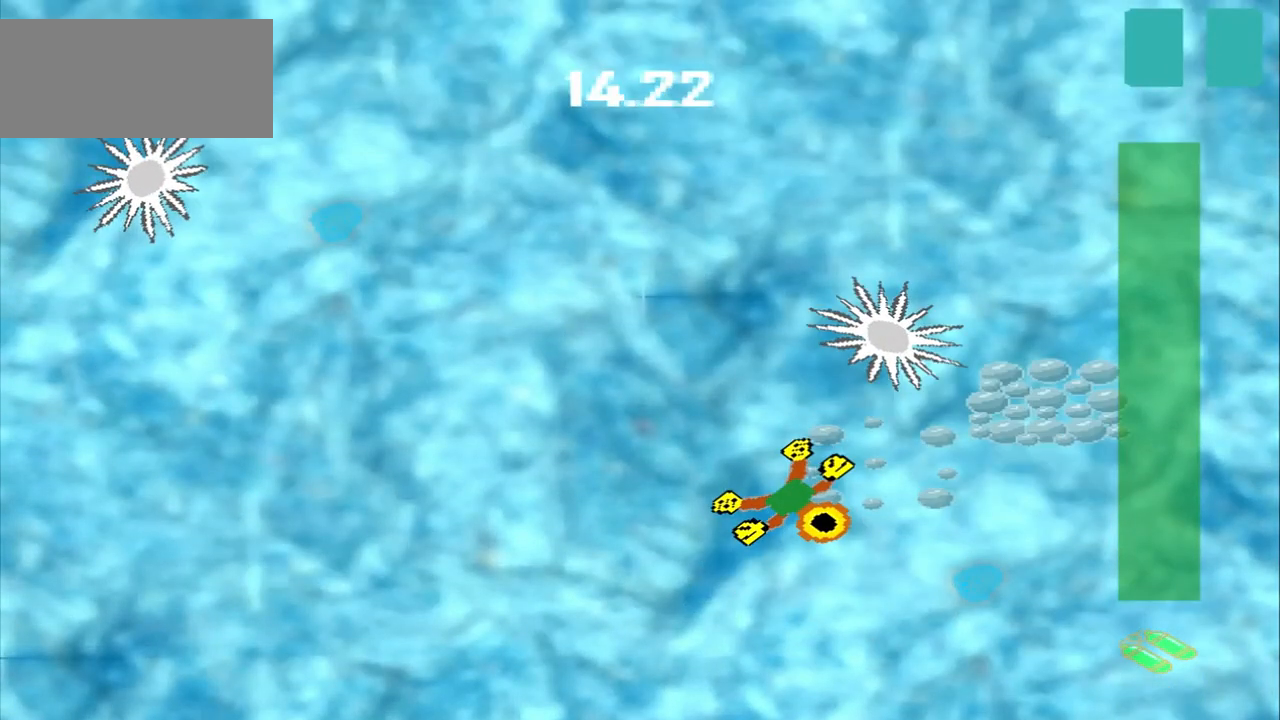
{"buttons": [], "left_stick": "down-right", "events": []}
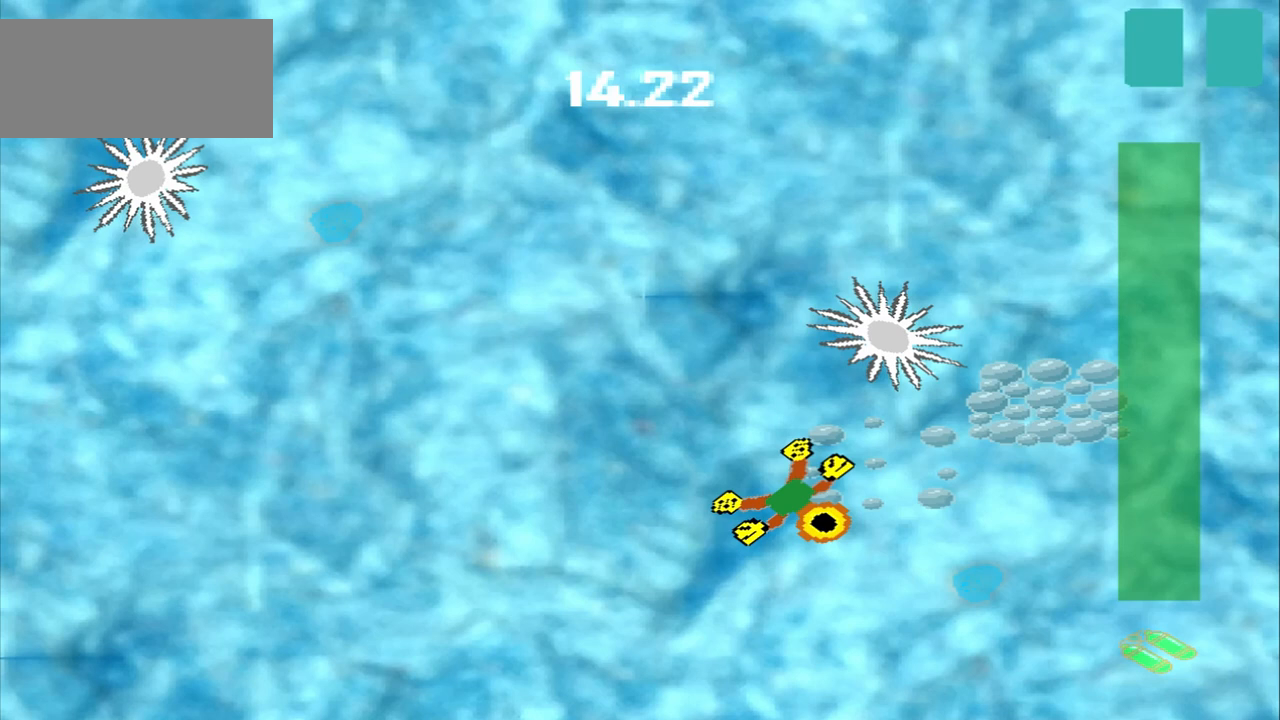
{"buttons": [], "left_stick": "right", "events": [[417, "left_stick", "right"]]}
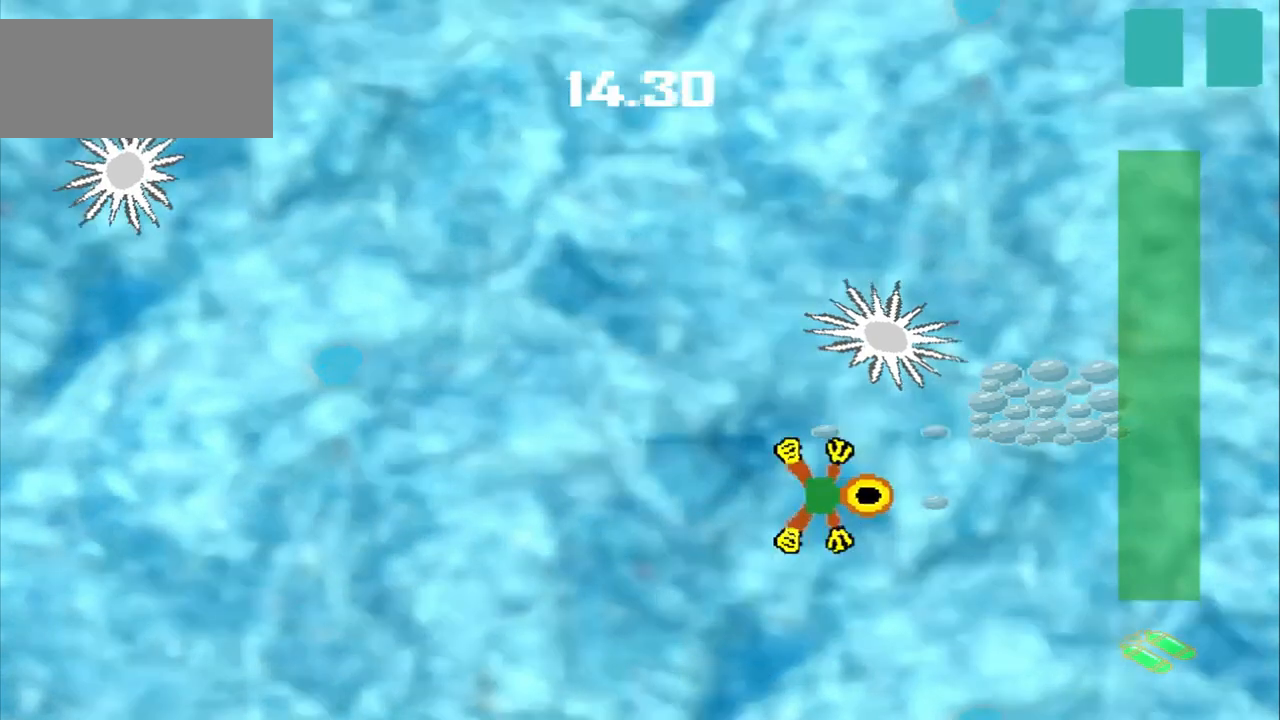
{"buttons": [], "left_stick": "right"}
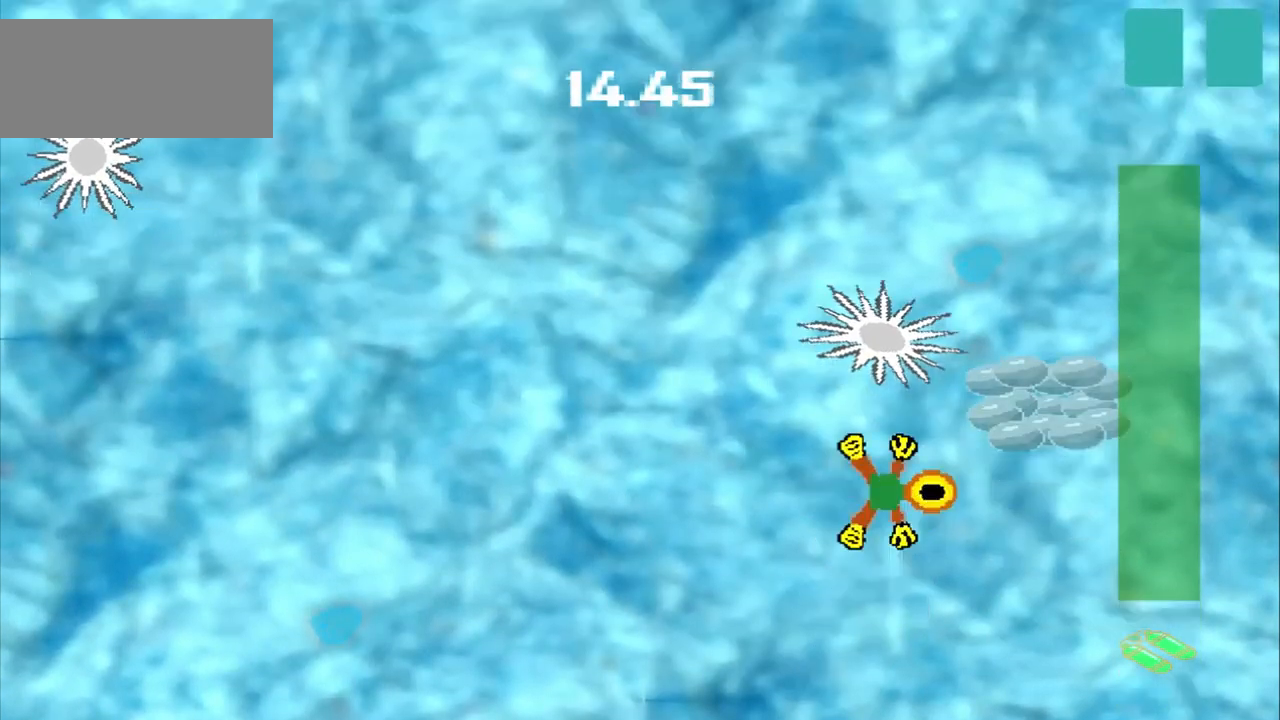
{"buttons": ["DPAD_DOWN"], "left_stick": "up-left", "events": [[42, "CROSS", "down"], [250, "CROSS", "up"], [333, "CROSS", "down"], [333, "left_stick", "center"], [500, "CROSS", "up"], [500, "DPAD_DOWN", "down"], [500, "left_stick", "up-left"]]}